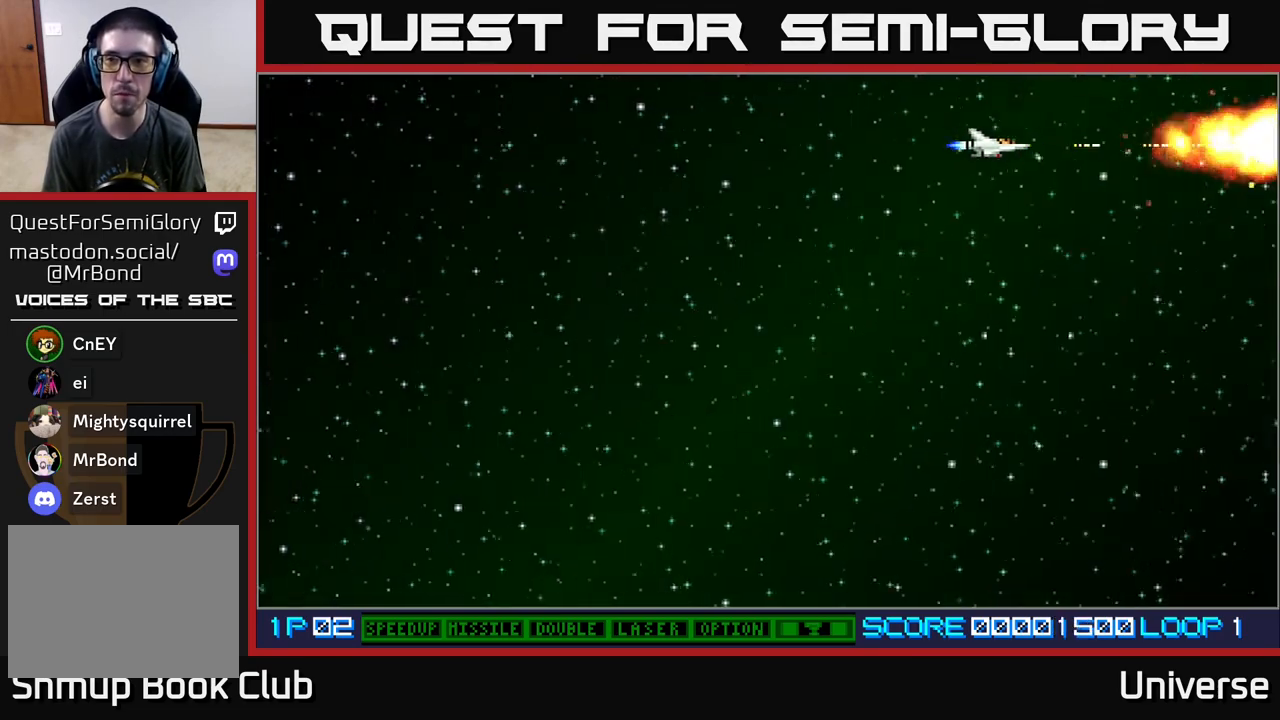
Gameplay with a controller (Xbox layout); each line is a JSON object with the inputs held at the frame after it. "events" lists button and stick changes between this image and that frame as [ms after this image, input, new state], when the widget could be followed in between. Not read: left_stick right_stick.
{"buttons": ["A", "DPAD_RIGHT"], "events": []}
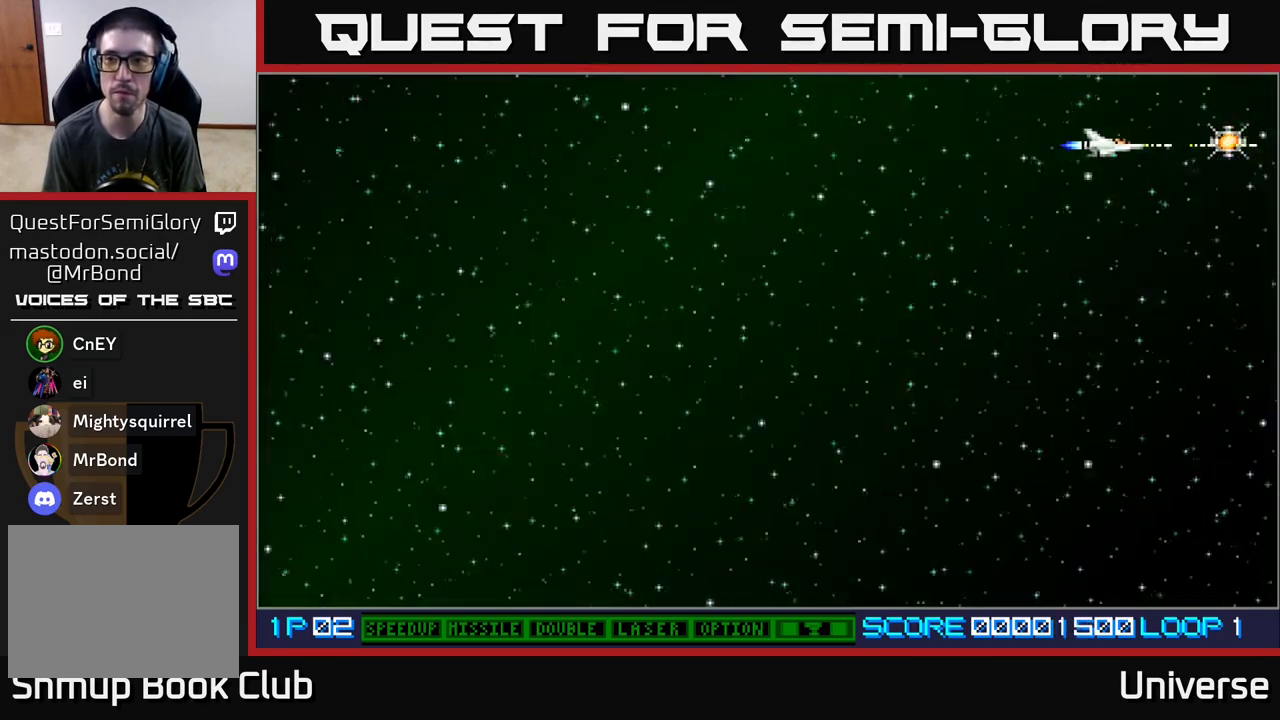
{"buttons": ["B", "DPAD_DOWN", "DPAD_LEFT"], "events": [[367, "DPAD_DOWN", "down"], [383, "A", "up"], [383, "DPAD_RIGHT", "up"], [417, "DPAD_LEFT", "down"], [433, "B", "down"]]}
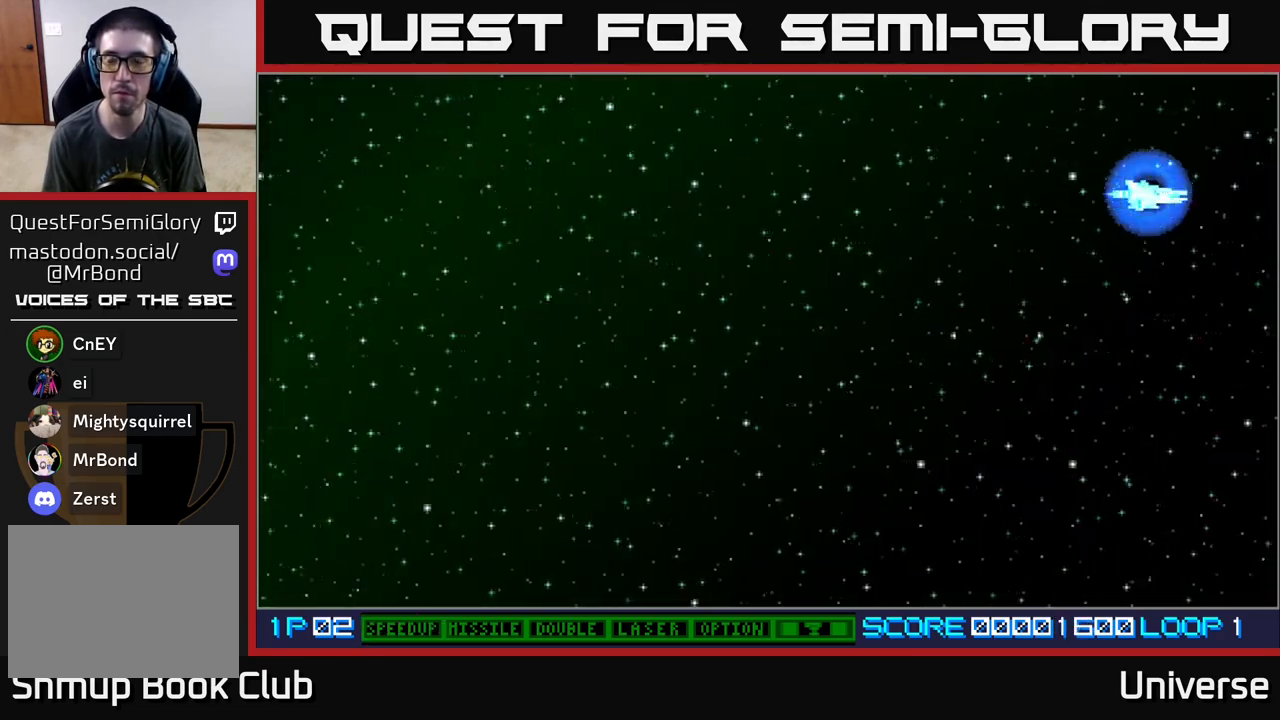
{"buttons": ["DPAD_DOWN", "DPAD_LEFT"], "events": [[67, "B", "up"]]}
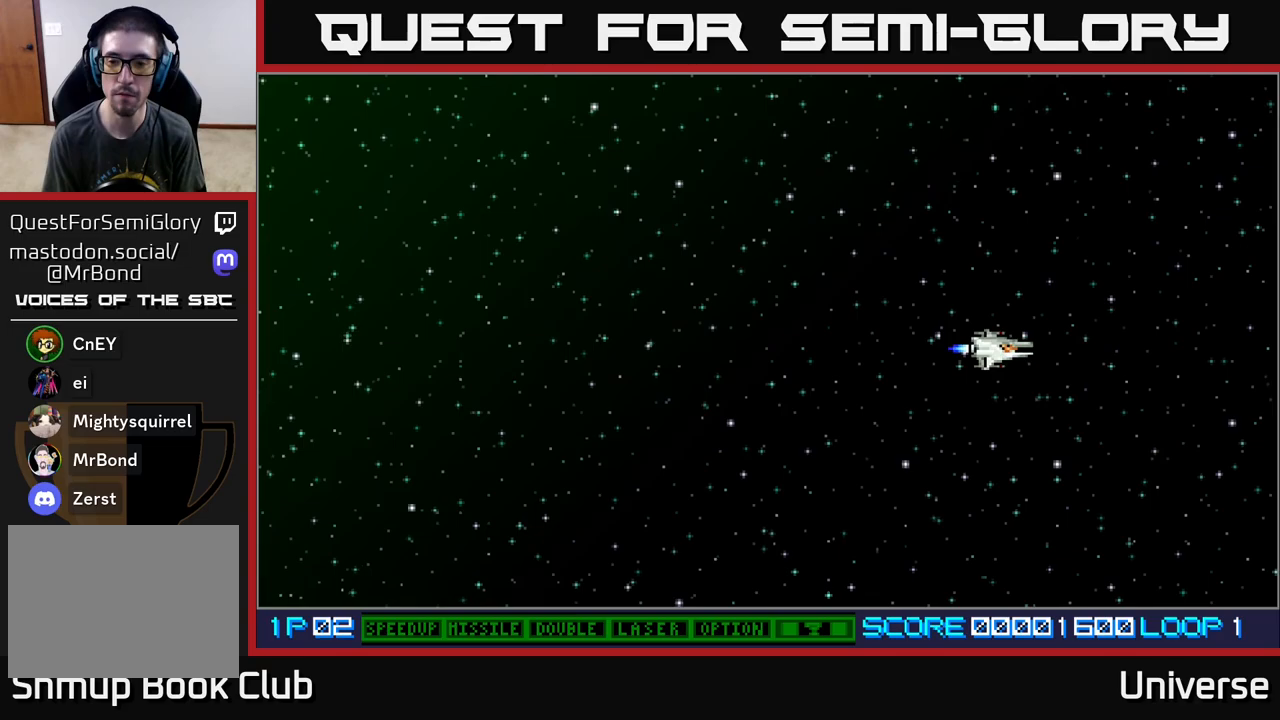
{"buttons": ["DPAD_DOWN"], "events": [[133, "DPAD_LEFT", "up"]]}
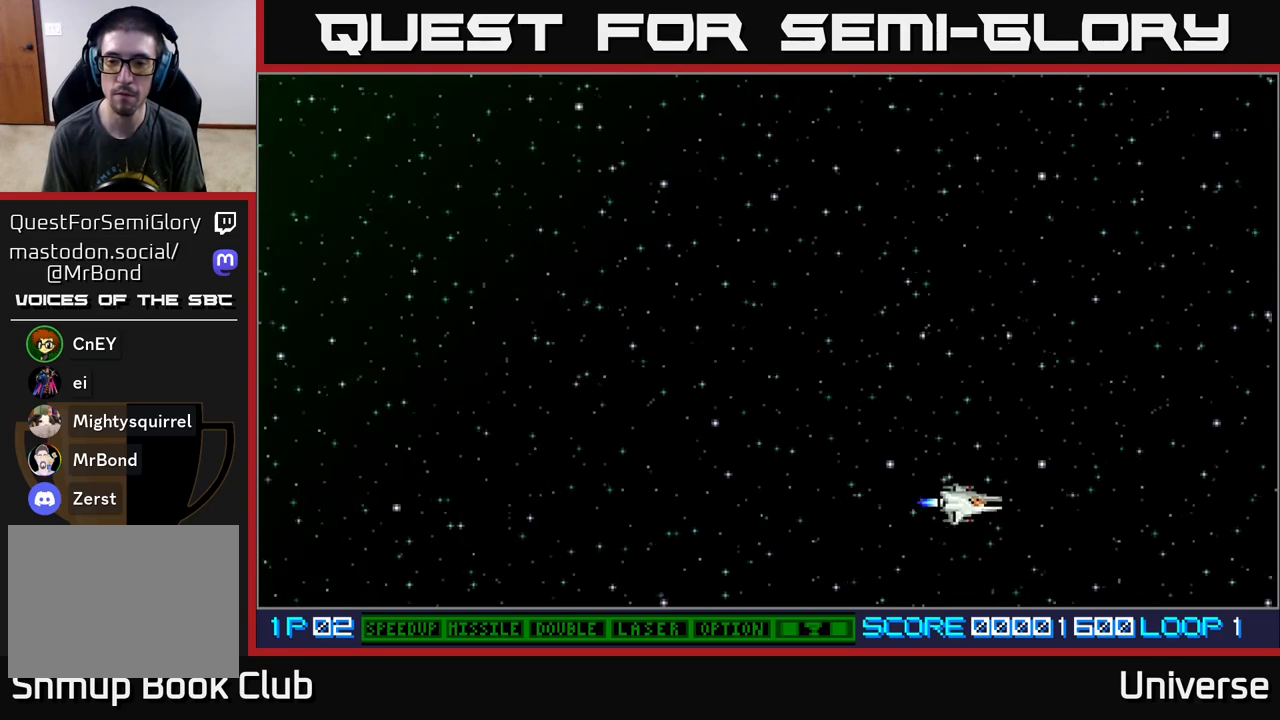
{"buttons": ["A"], "events": [[83, "DPAD_DOWN", "up"], [117, "A", "down"], [400, "DPAD_DOWN", "down"], [433, "DPAD_DOWN", "up"]]}
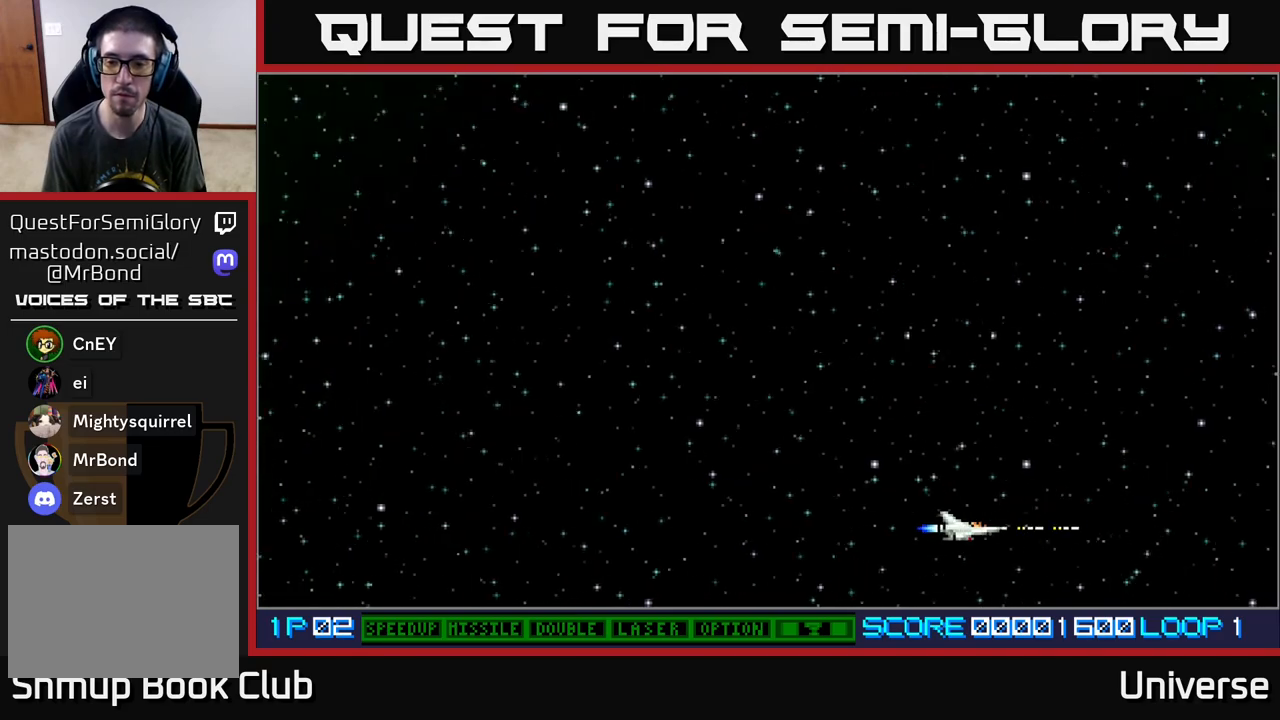
{"buttons": ["A"], "events": []}
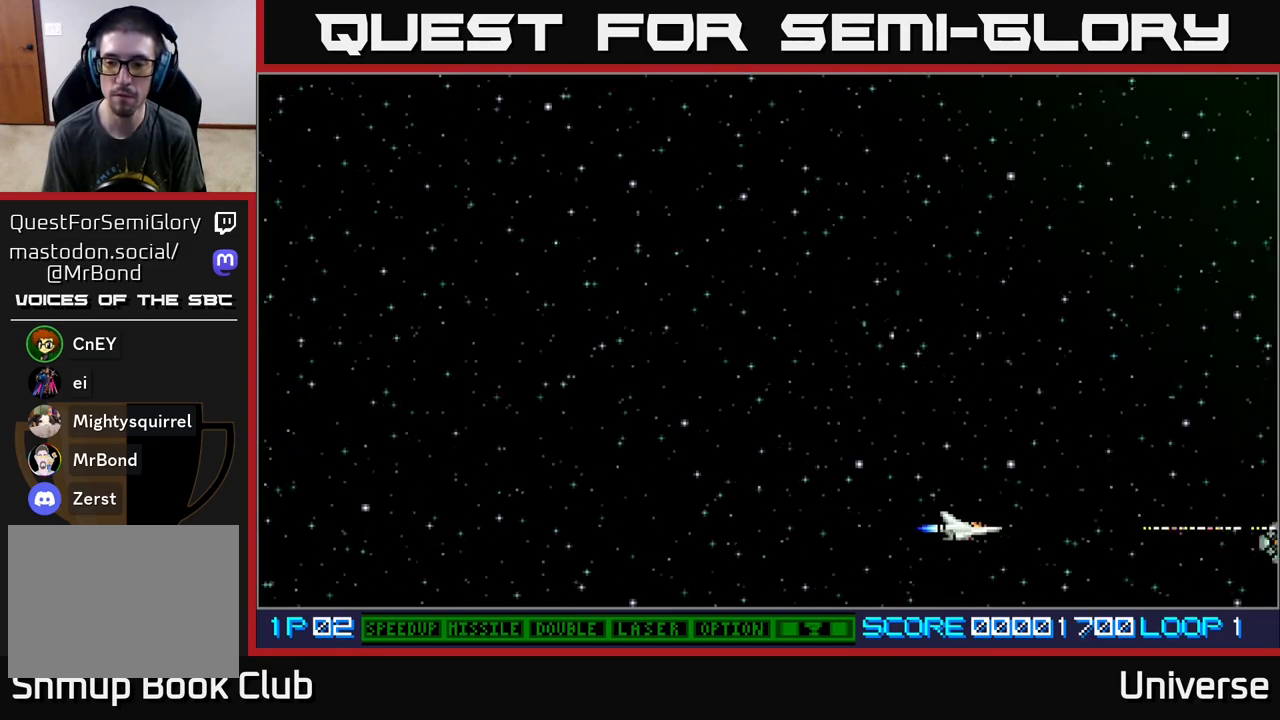
{"buttons": ["A"], "events": []}
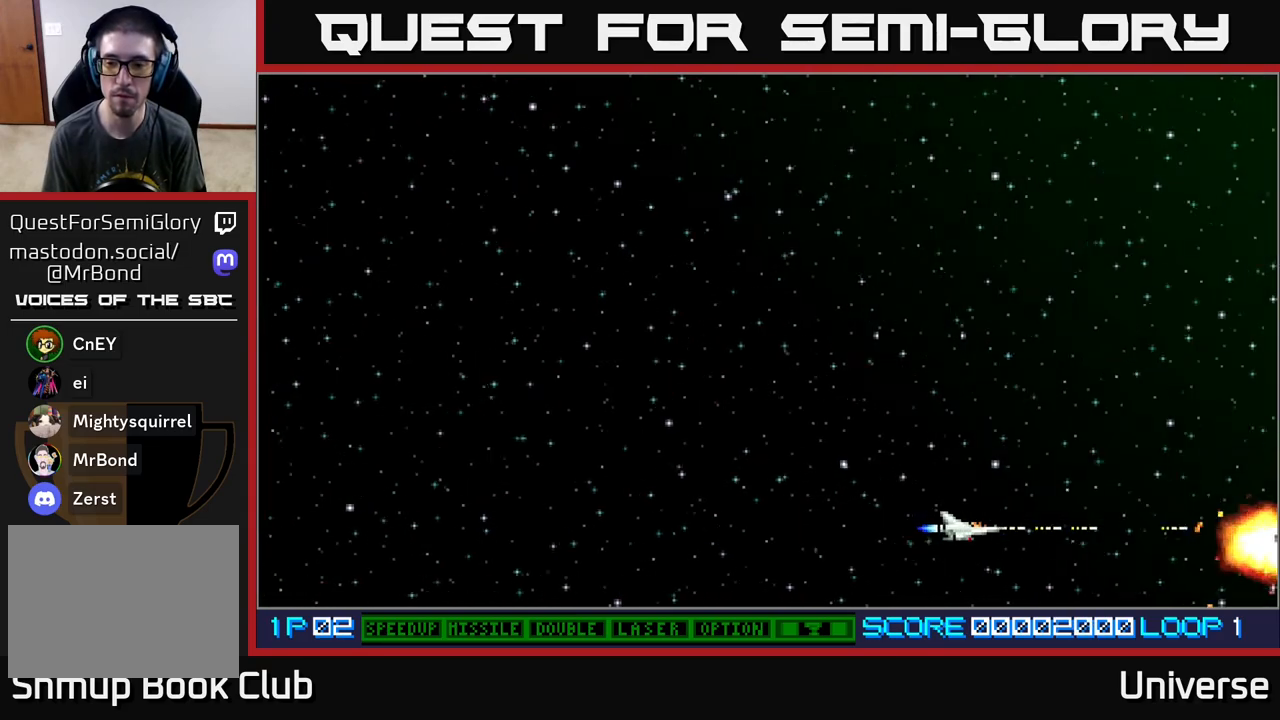
{"buttons": ["A", "DPAD_RIGHT"], "events": [[250, "DPAD_RIGHT", "down"]]}
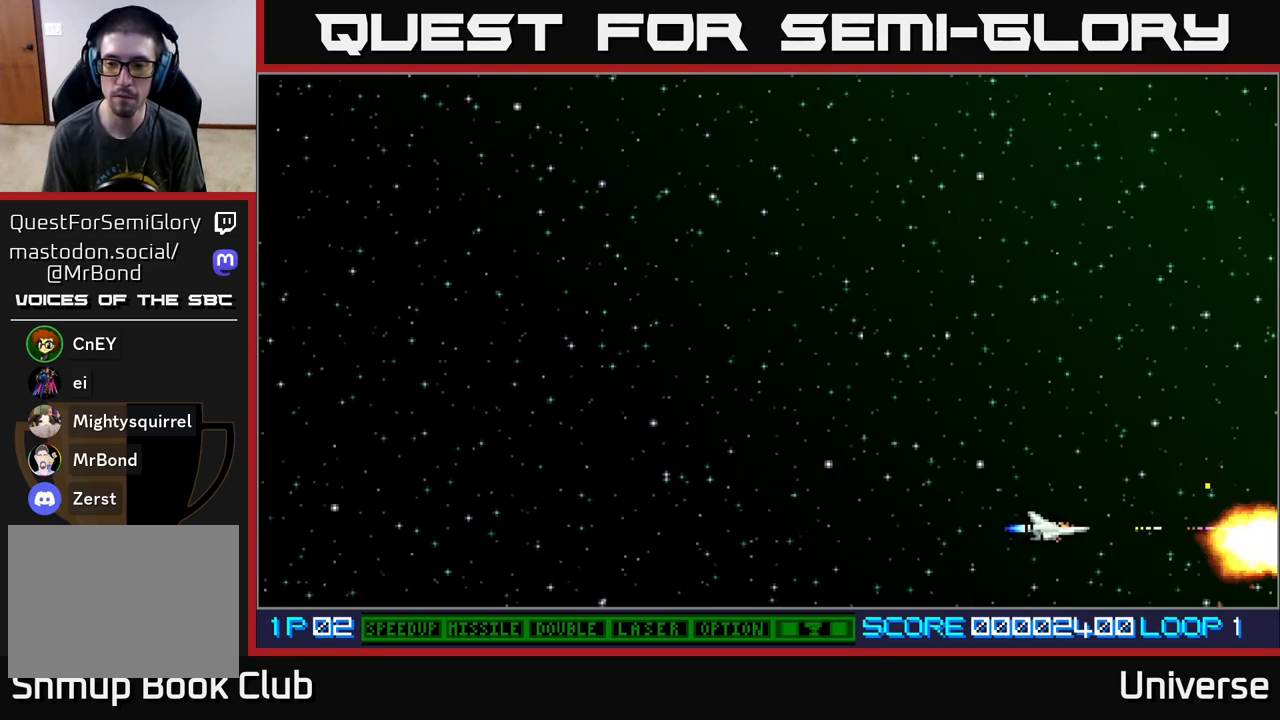
{"buttons": ["A", "DPAD_RIGHT"], "events": []}
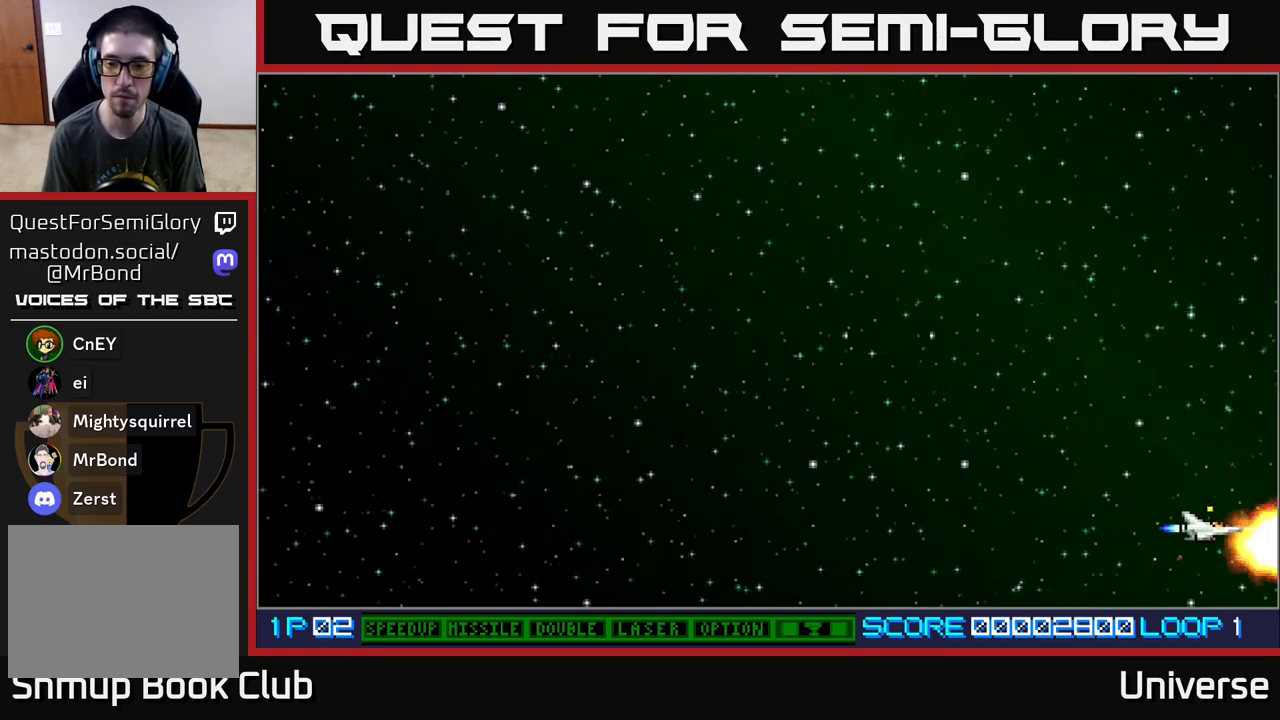
{"buttons": ["A", "DPAD_RIGHT"], "events": []}
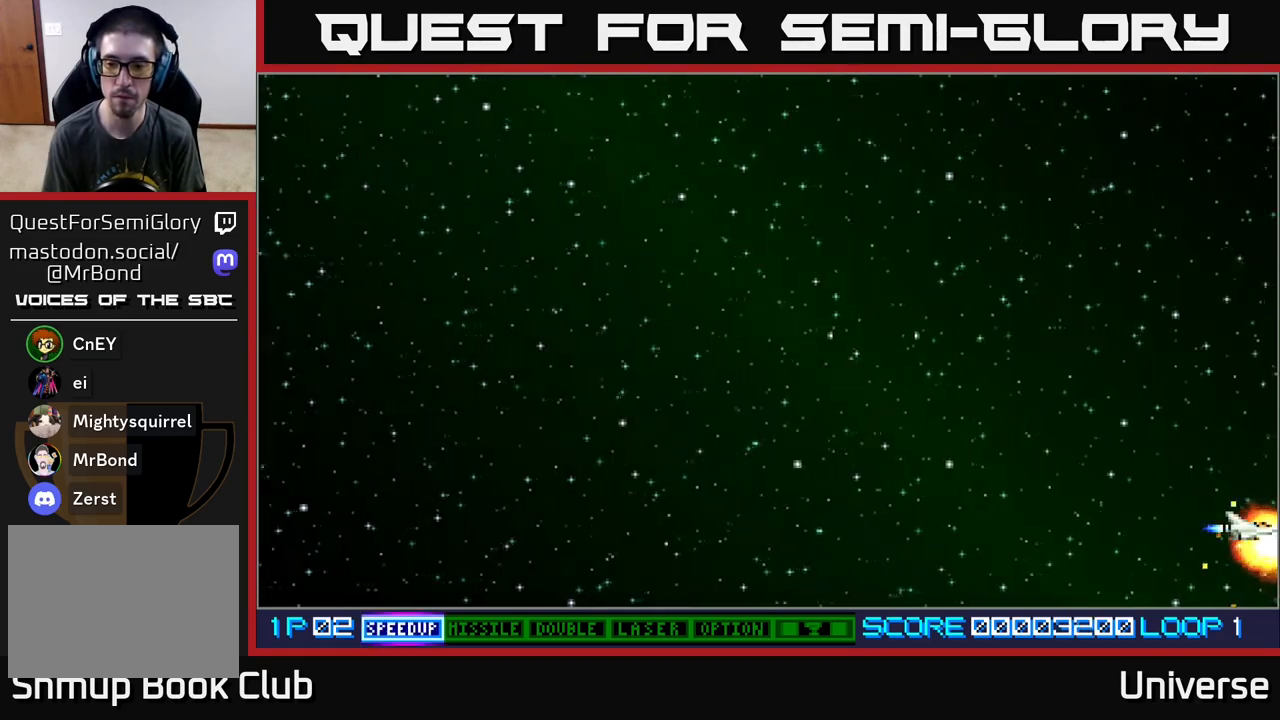
{"buttons": ["DPAD_UP", "DPAD_LEFT"], "events": [[33, "DPAD_RIGHT", "up"], [233, "B", "down"], [250, "A", "up"], [250, "DPAD_UP", "down"], [367, "DPAD_LEFT", "down"], [383, "B", "up"]]}
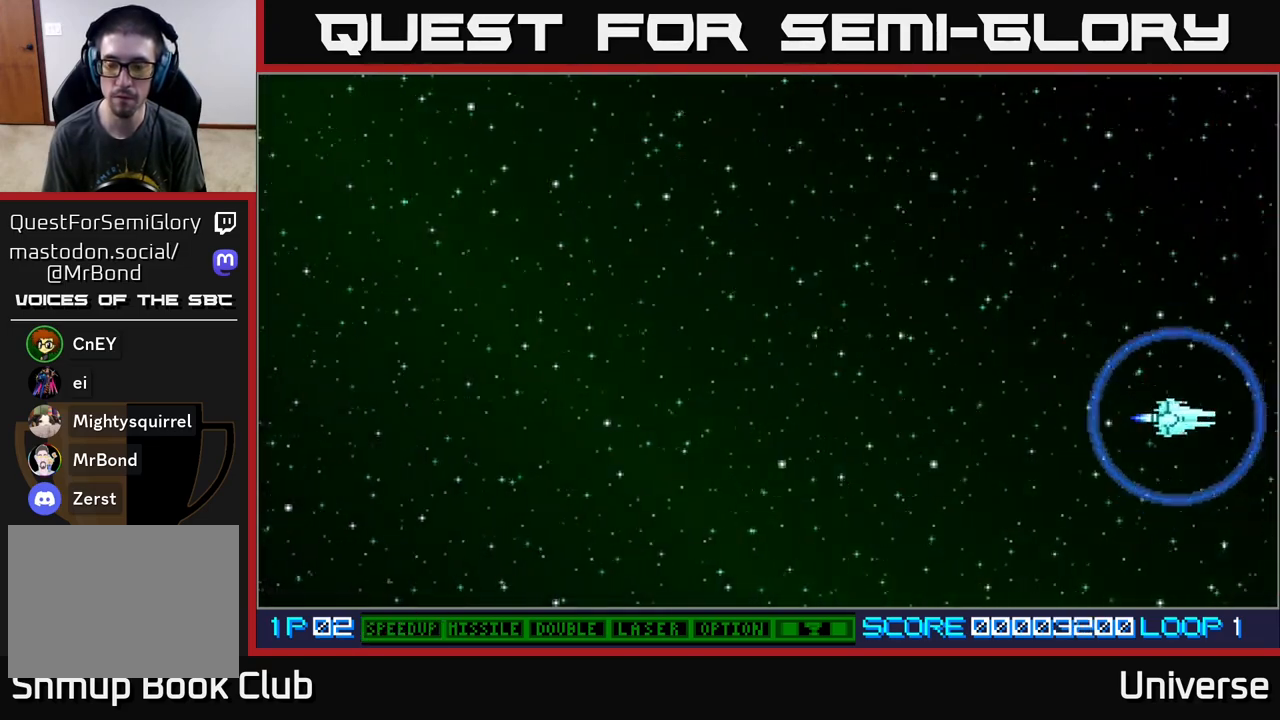
{"buttons": ["DPAD_UP", "DPAD_LEFT"], "events": []}
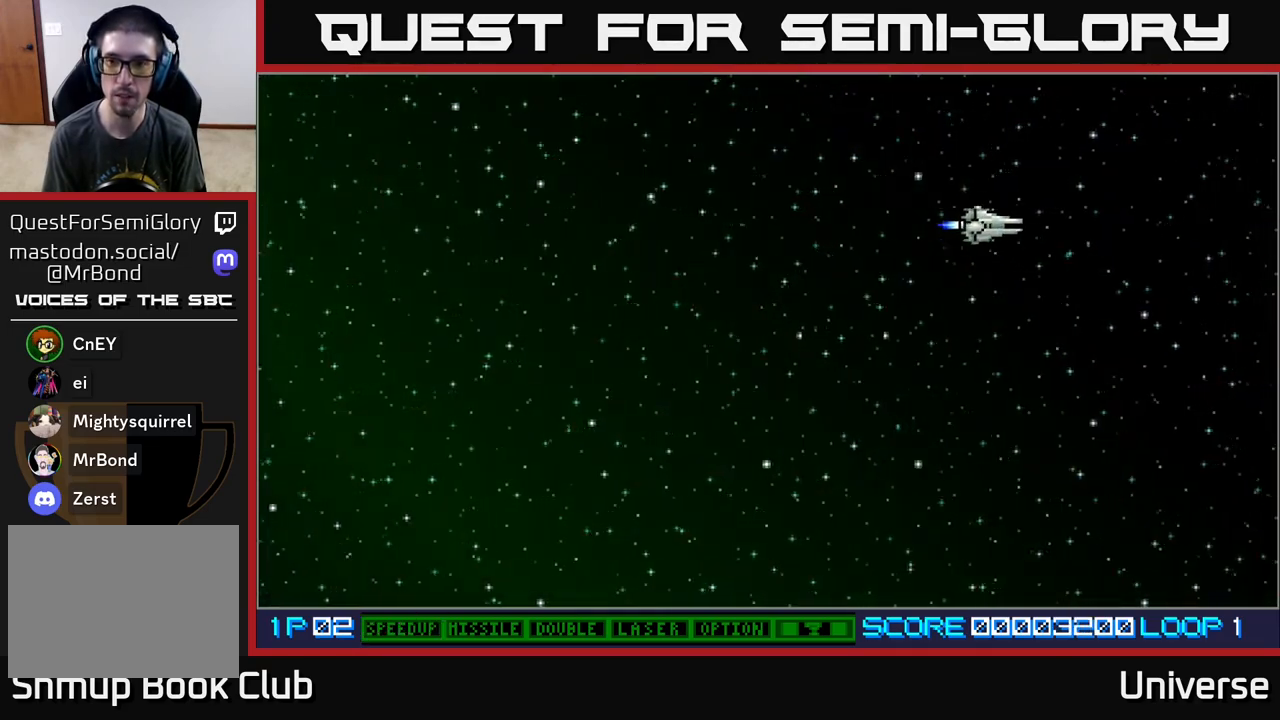
{"buttons": ["A"], "events": [[217, "A", "down"], [233, "DPAD_LEFT", "up"], [233, "DPAD_UP", "up"]]}
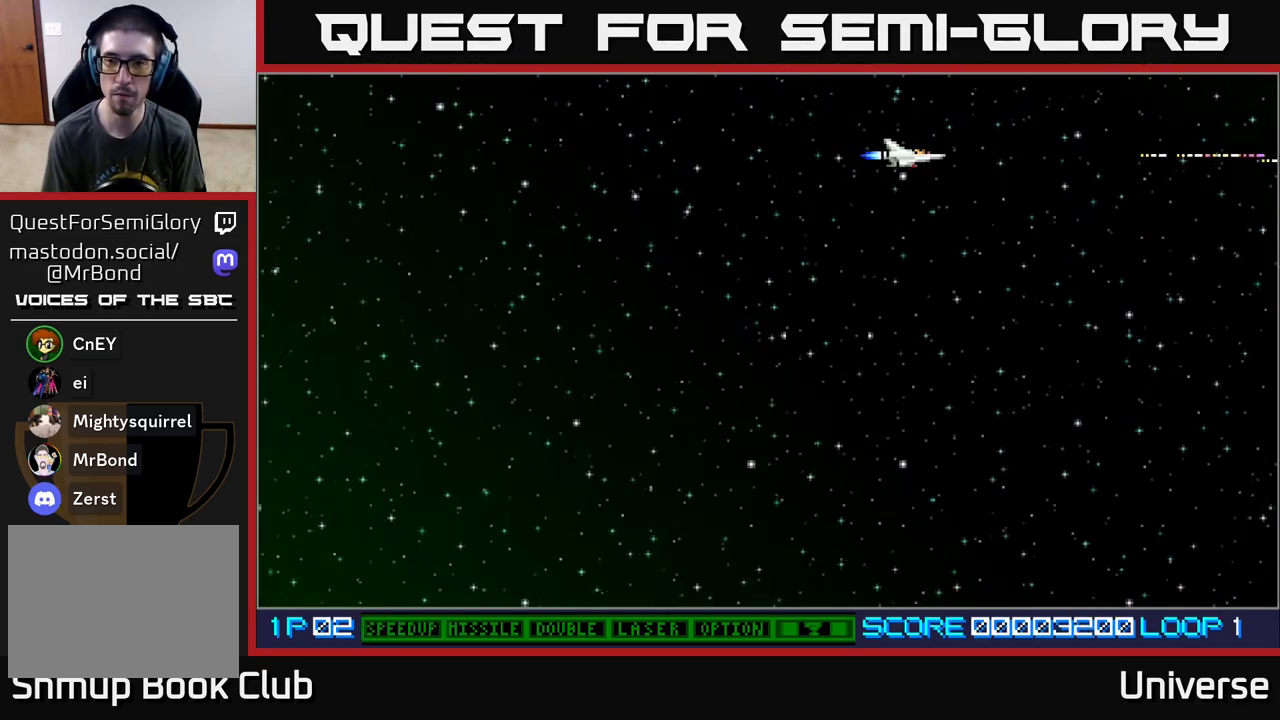
{"buttons": ["A"], "events": [[167, "DPAD_DOWN", "down"], [200, "DPAD_DOWN", "up"]]}
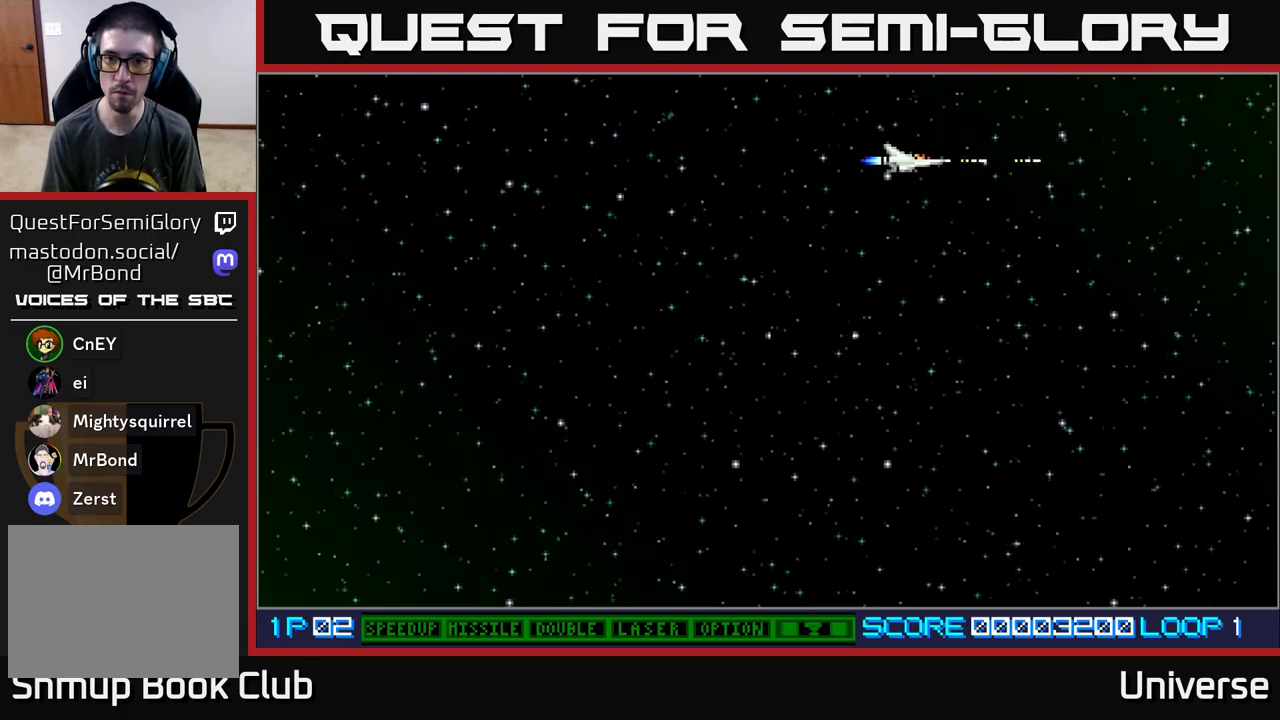
{"buttons": ["A"], "events": []}
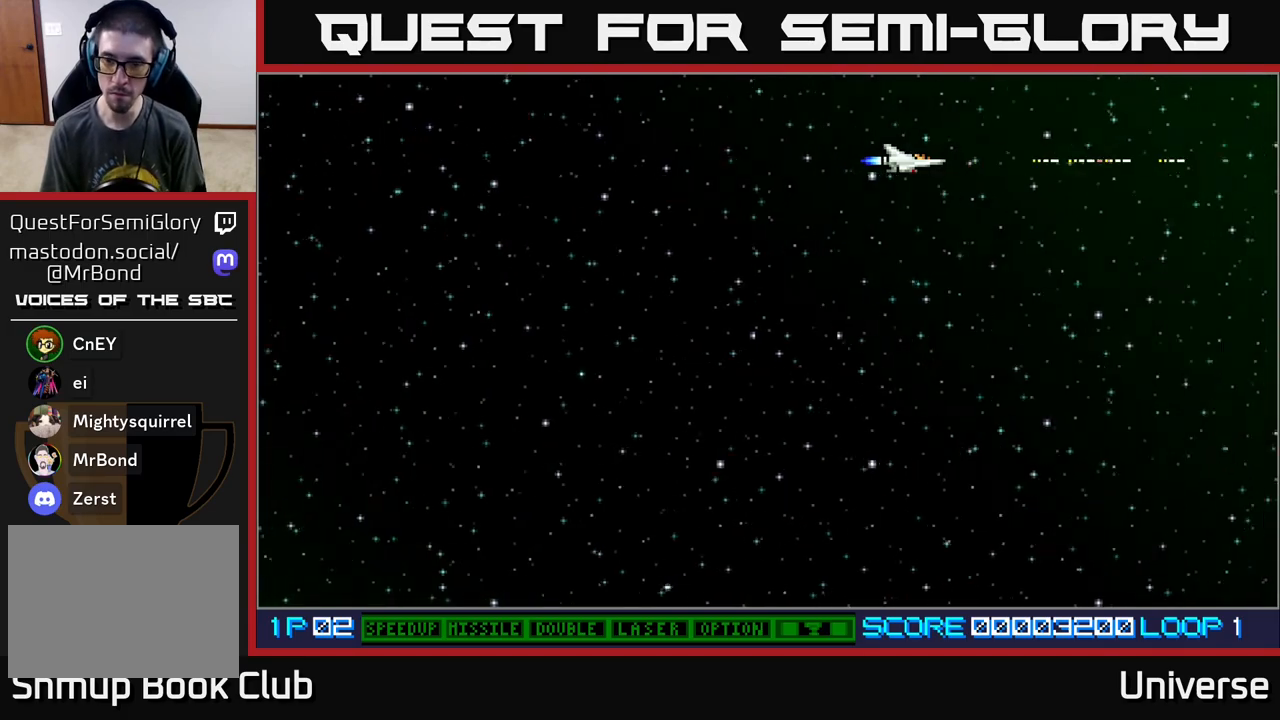
{"buttons": ["A"], "events": []}
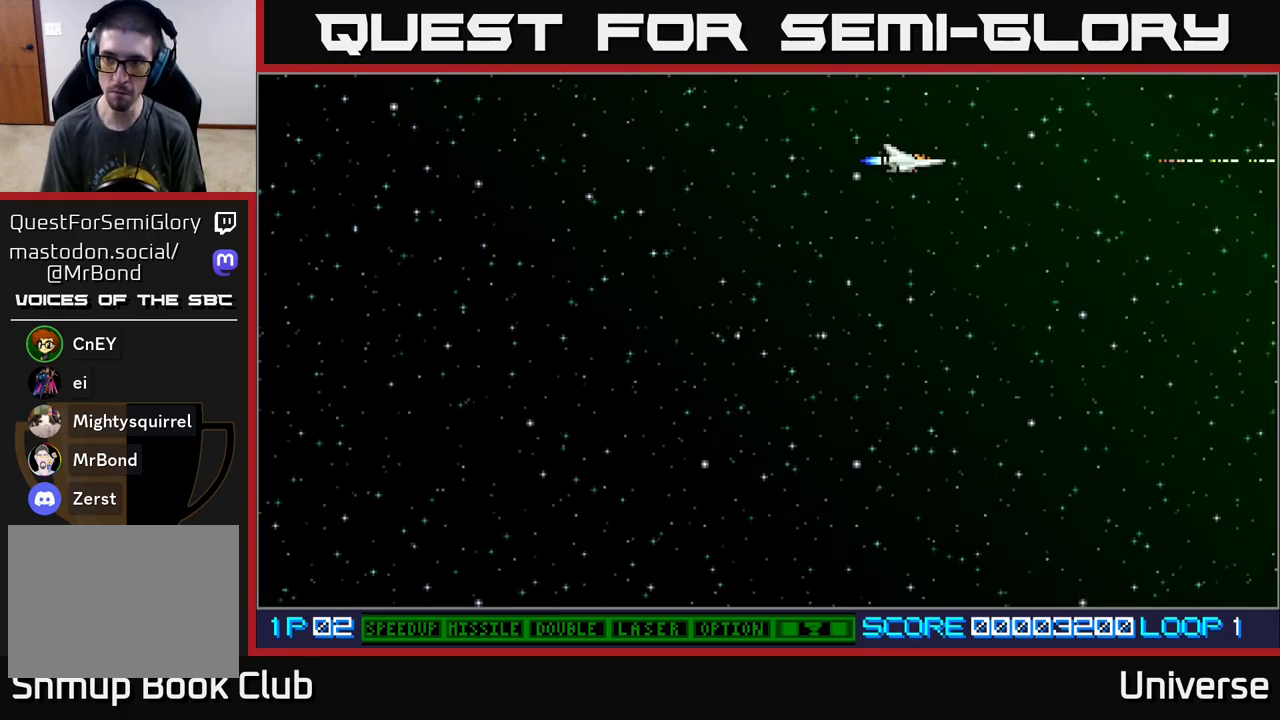
{"buttons": ["A"], "events": []}
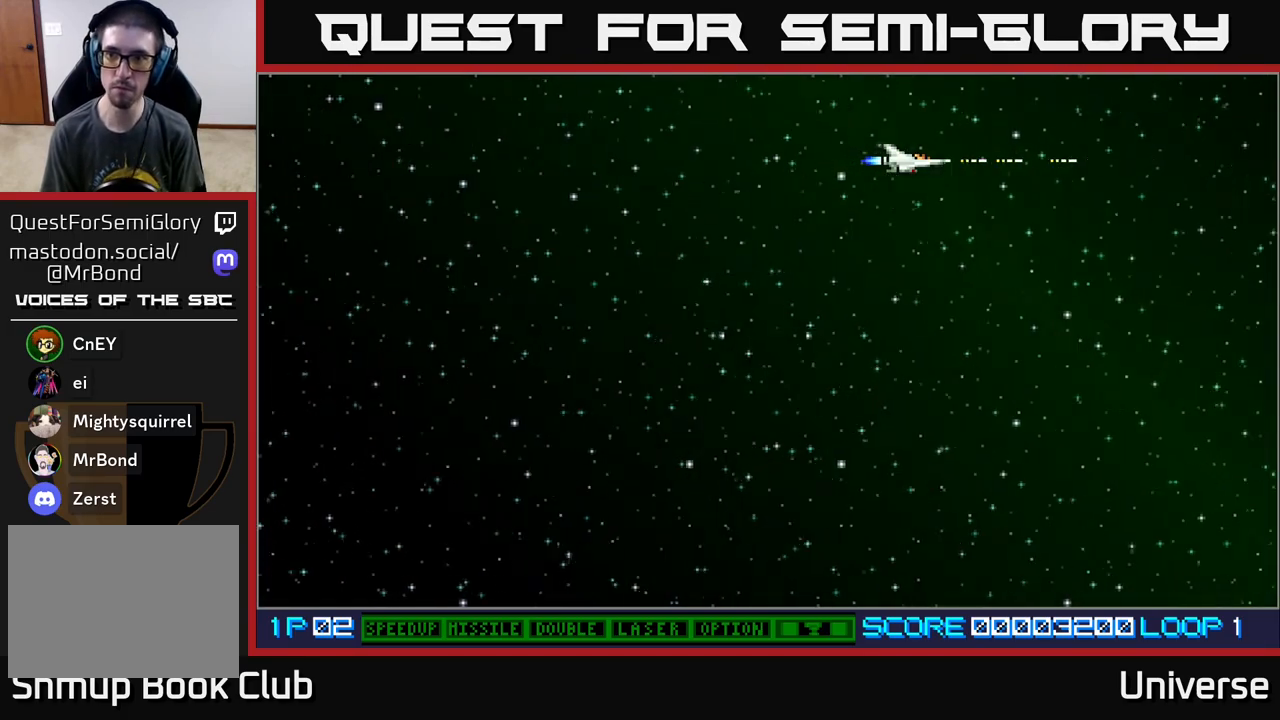
{"buttons": ["A"], "events": []}
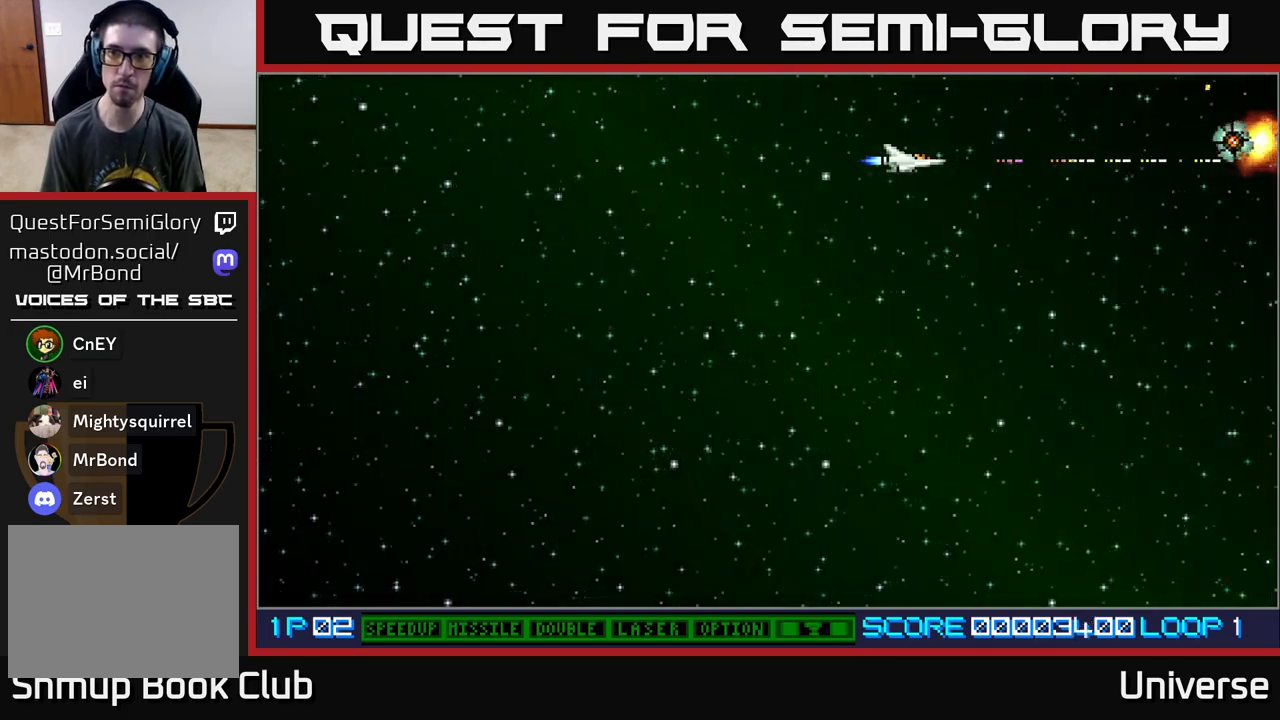
{"buttons": ["A", "DPAD_RIGHT"], "events": [[283, "DPAD_RIGHT", "down"]]}
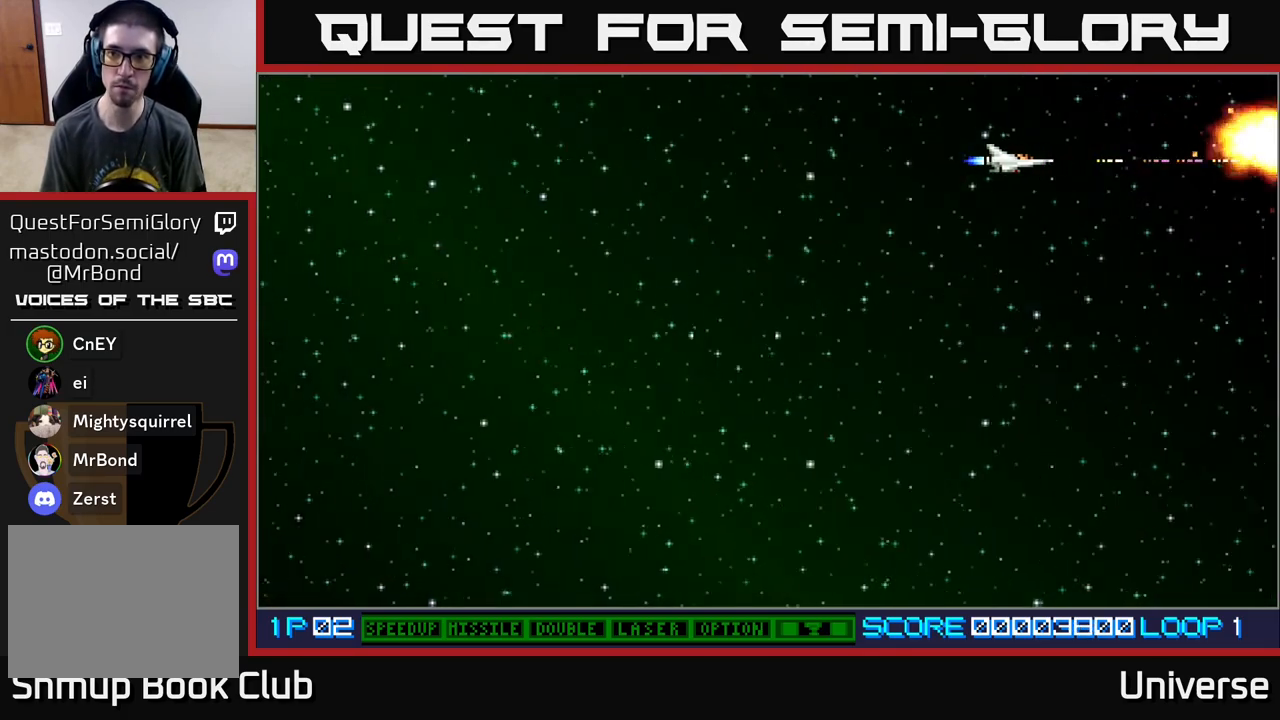
{"buttons": ["A"], "events": [[317, "DPAD_RIGHT", "up"]]}
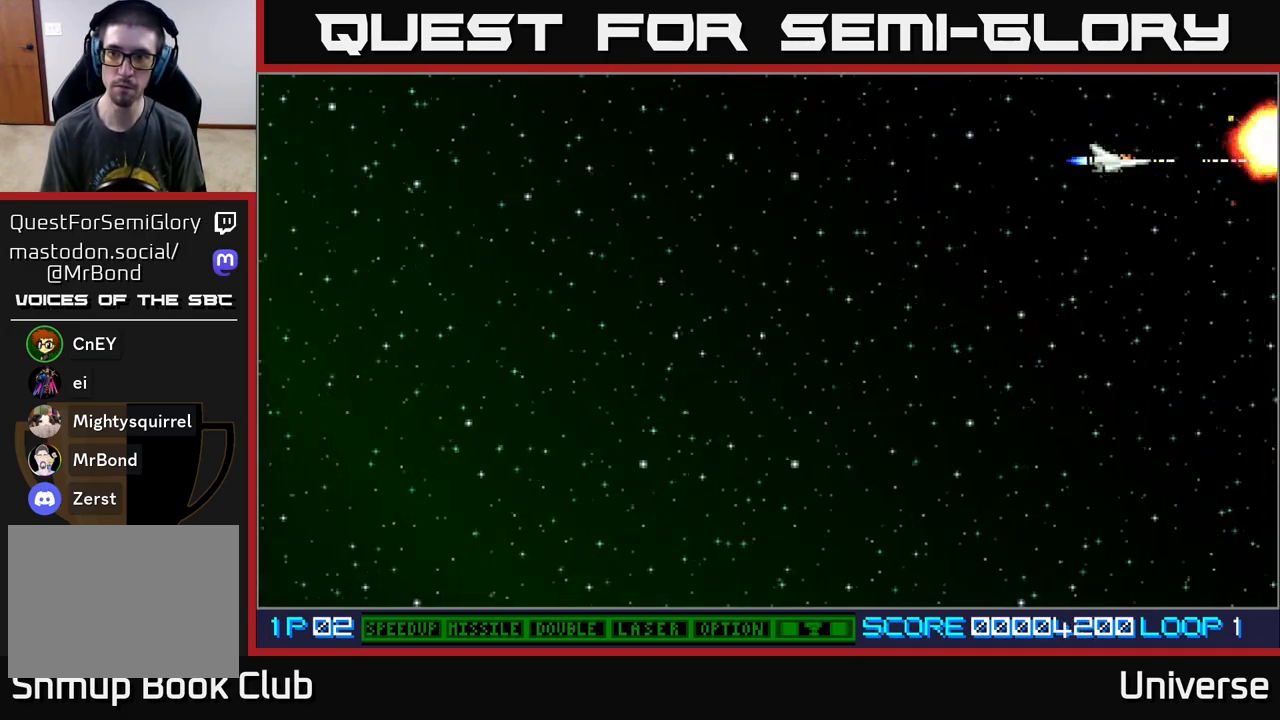
{"buttons": ["A", "DPAD_RIGHT"], "events": [[333, "DPAD_RIGHT", "down"]]}
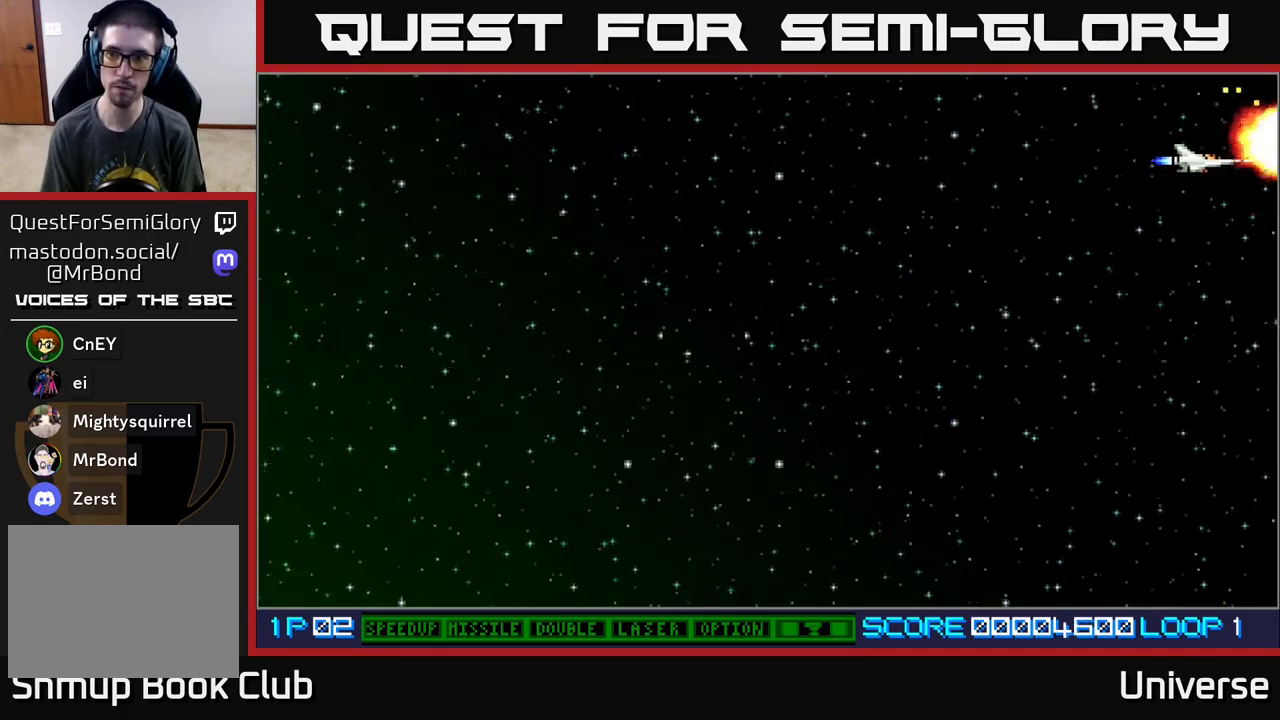
{"buttons": ["A", "DPAD_DOWN", "DPAD_LEFT"], "events": [[267, "DPAD_RIGHT", "up"], [467, "DPAD_DOWN", "down"], [467, "DPAD_LEFT", "down"]]}
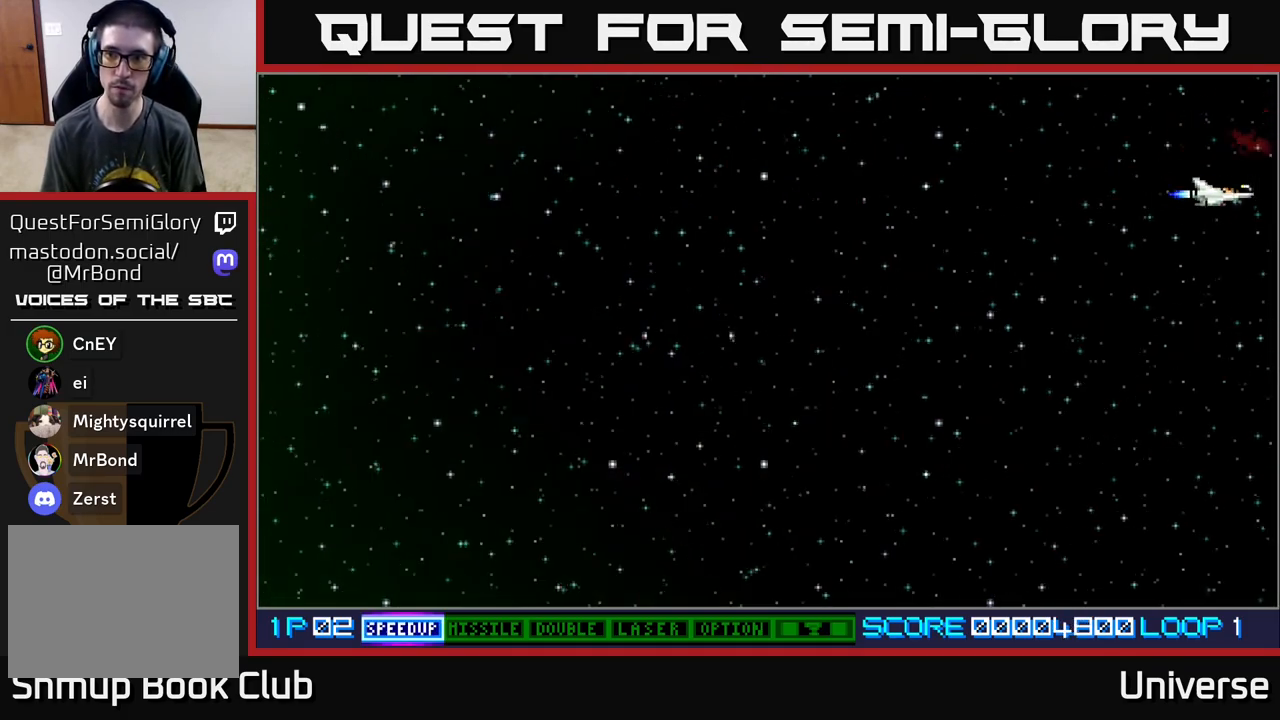
{"buttons": ["DPAD_DOWN"], "events": [[83, "A", "up"], [500, "DPAD_LEFT", "up"]]}
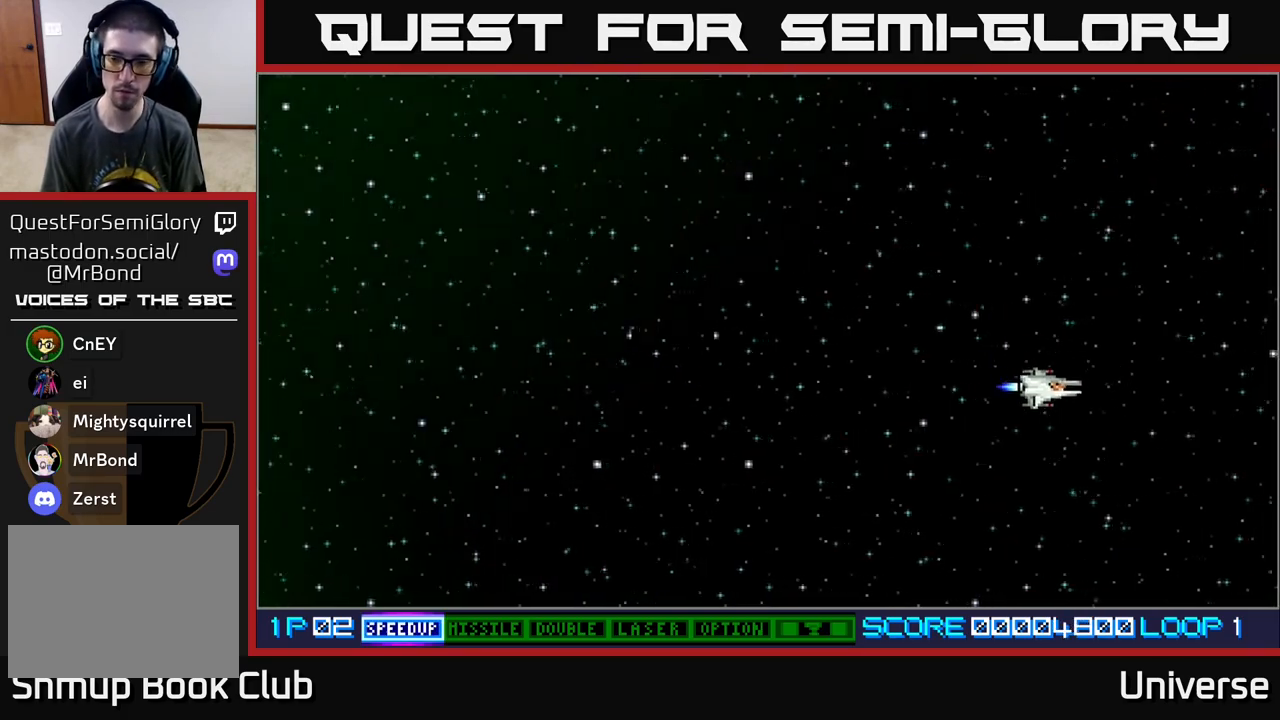
{"buttons": [], "events": [[350, "DPAD_DOWN", "up"]]}
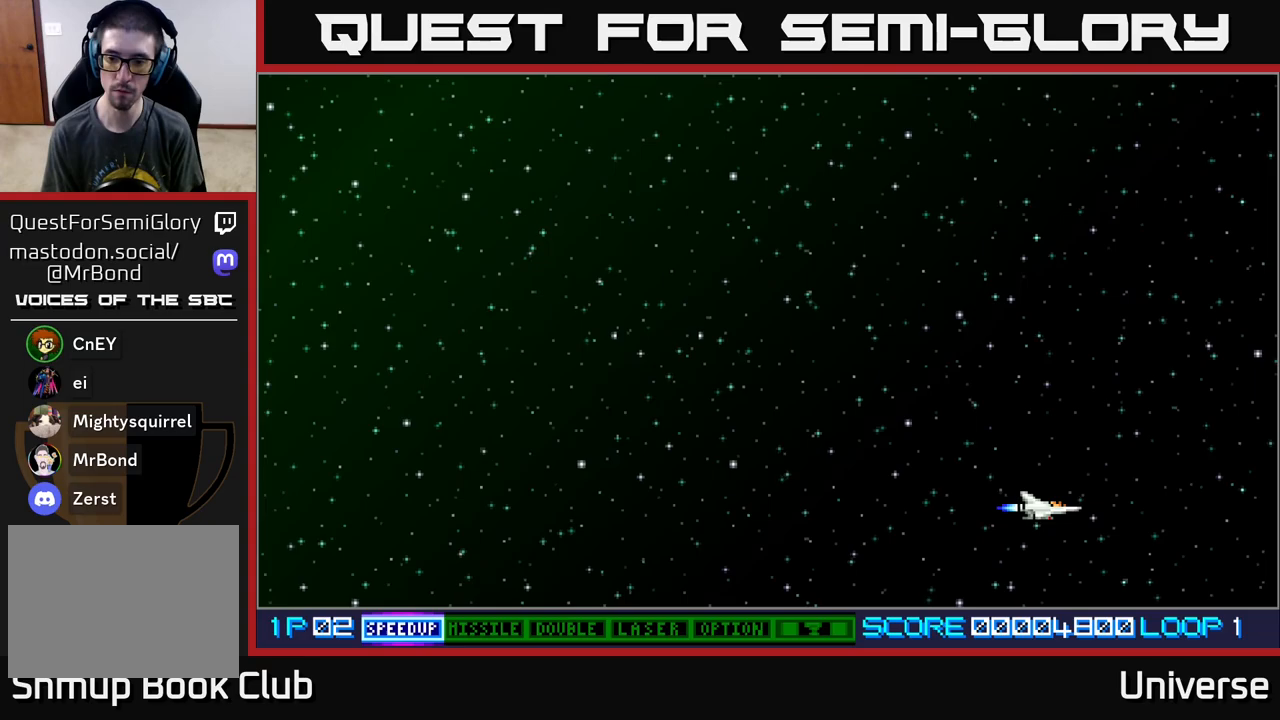
{"buttons": ["A"], "events": [[17, "A", "down"], [100, "DPAD_DOWN", "down"], [117, "DPAD_DOWN", "up"]]}
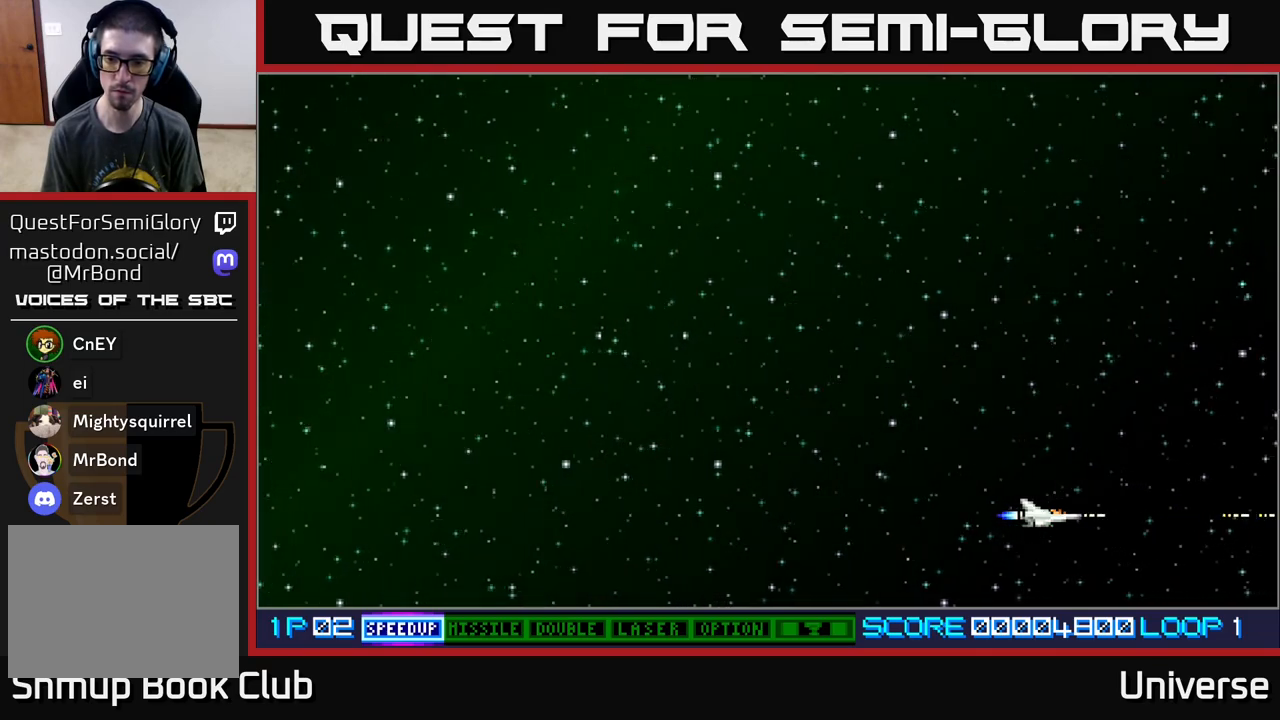
{"buttons": ["A"], "events": [[100, "DPAD_DOWN", "down"], [133, "DPAD_DOWN", "up"]]}
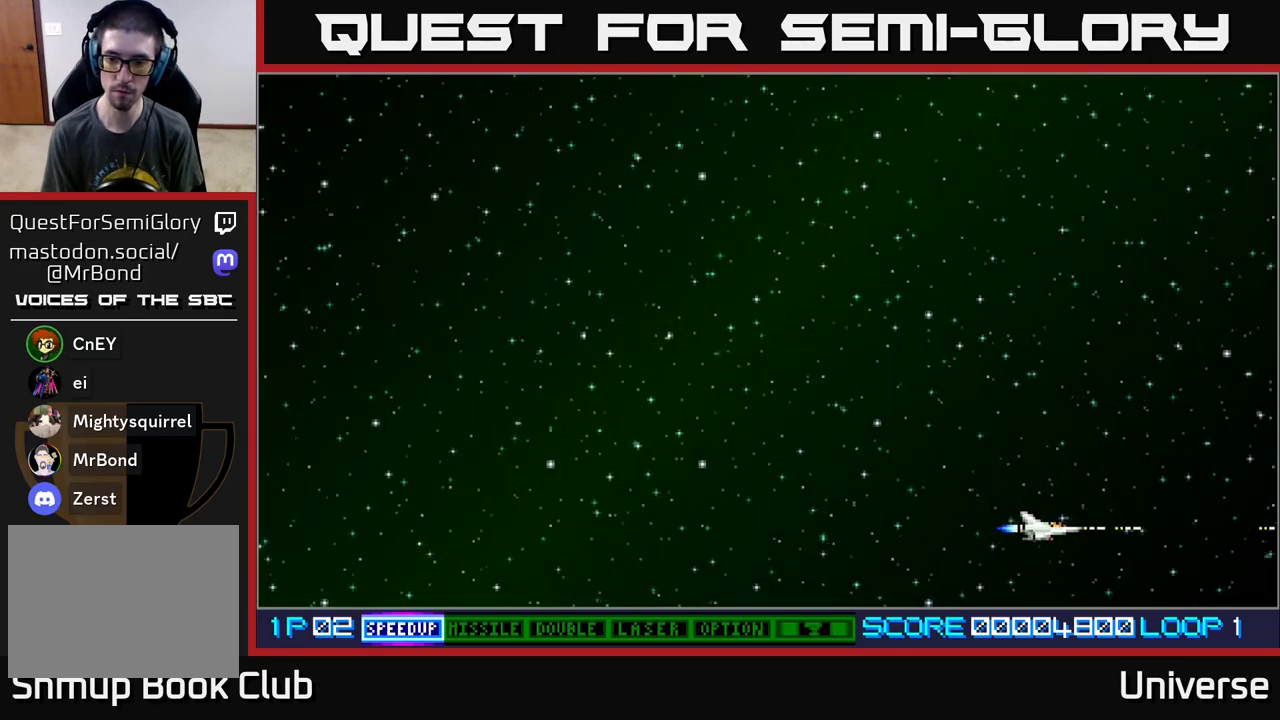
{"buttons": ["A"], "events": []}
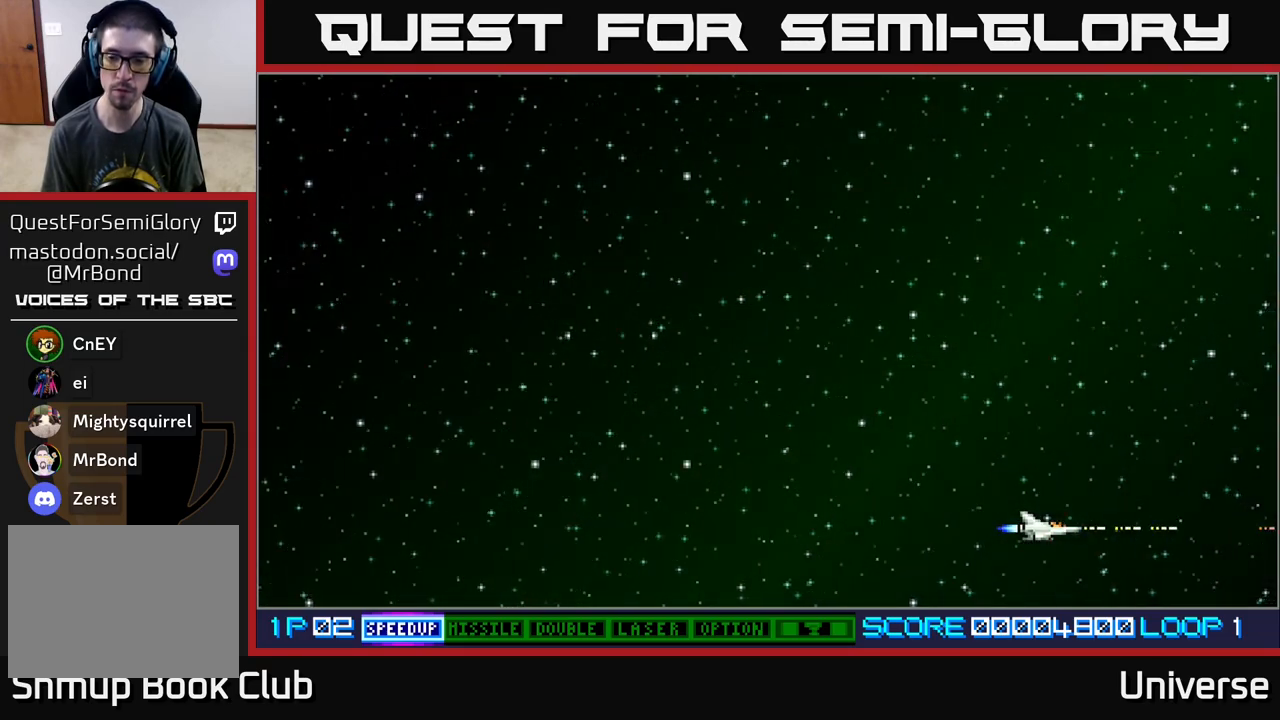
{"buttons": ["A"], "events": []}
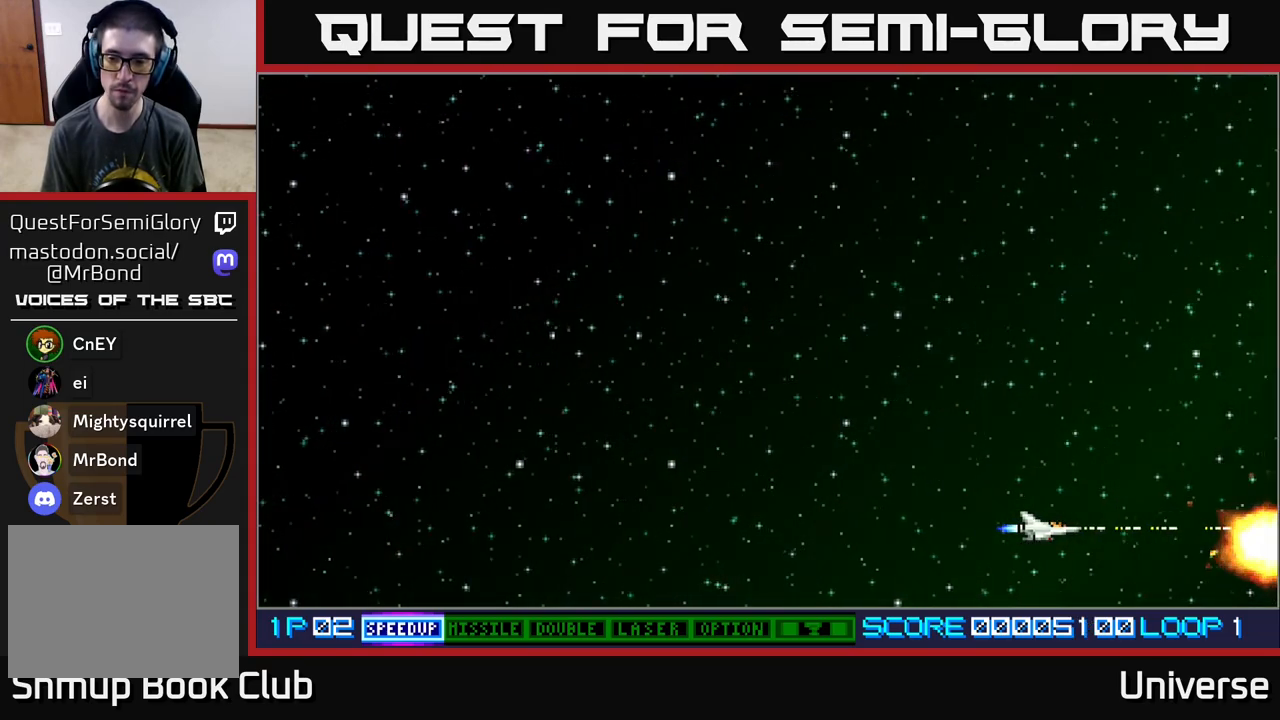
{"buttons": ["A"], "events": []}
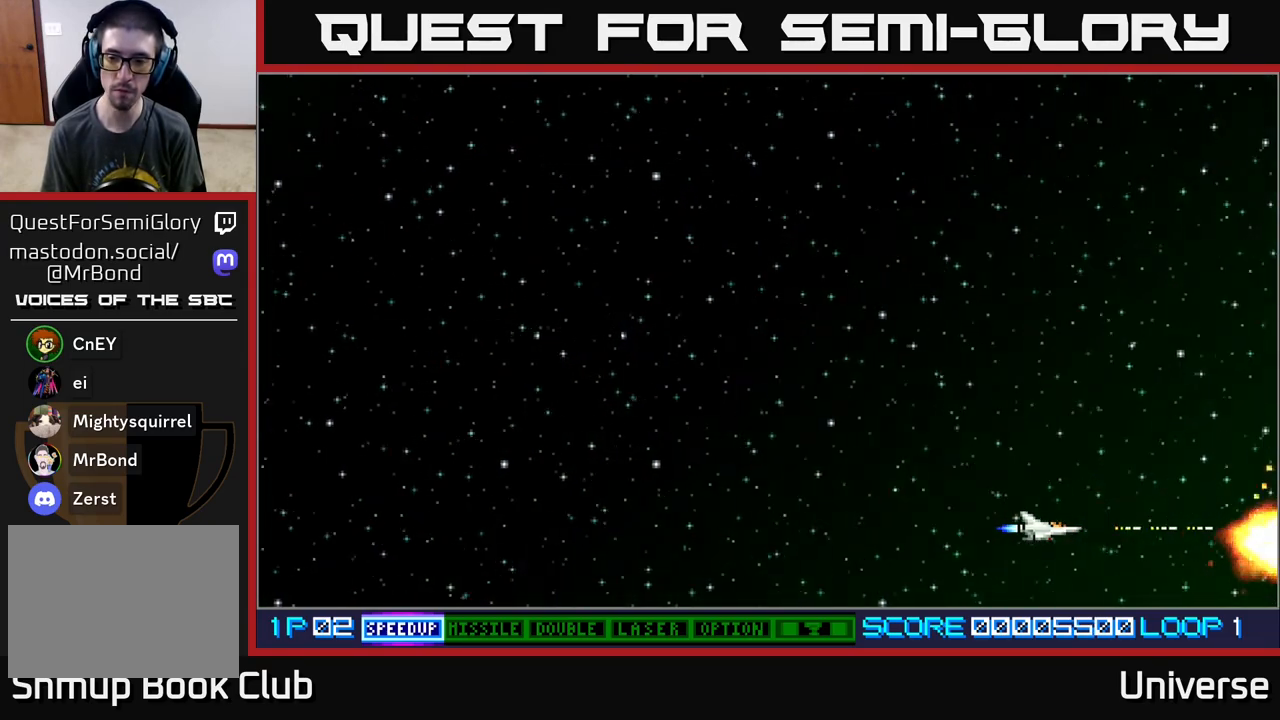
{"buttons": ["A"], "events": []}